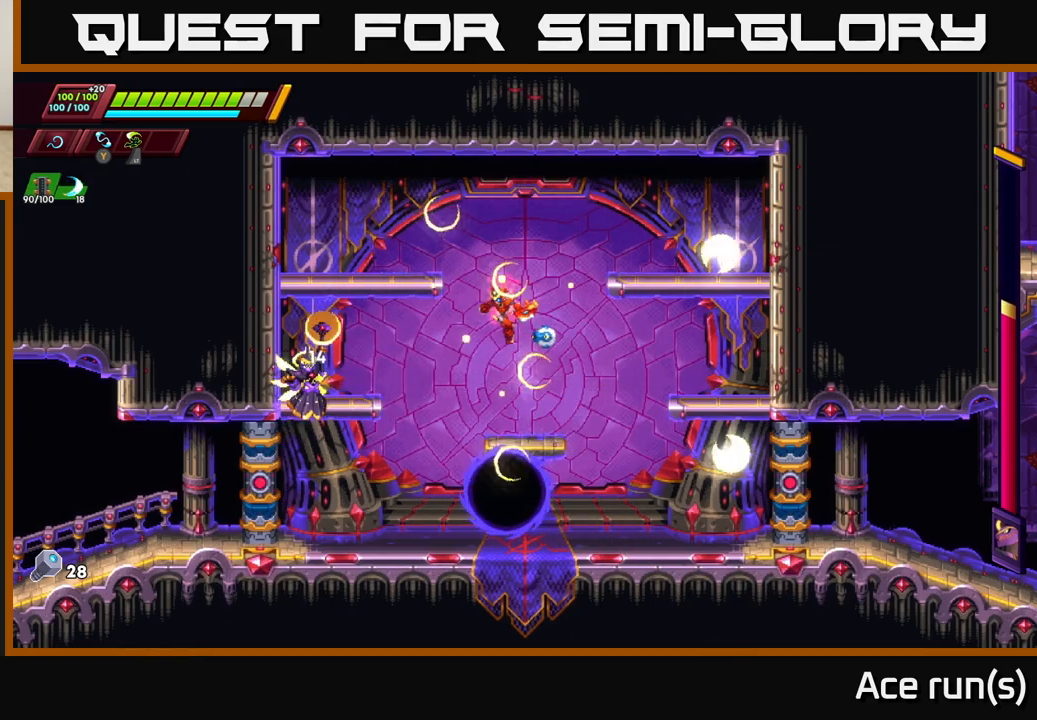
Gameplay with a controller (Xbox layout); each line is a JSON object with the inputs held at the frame after it. "events" lists button and stick changes between this image and that frame as [ms after this image, input, new state], when the widget could be followed in between.
{"buttons": [], "left_stick": "right", "right_stick": "center", "events": [[133, "X", "down"], [233, "X", "up"], [333, "left_stick", "right"]]}
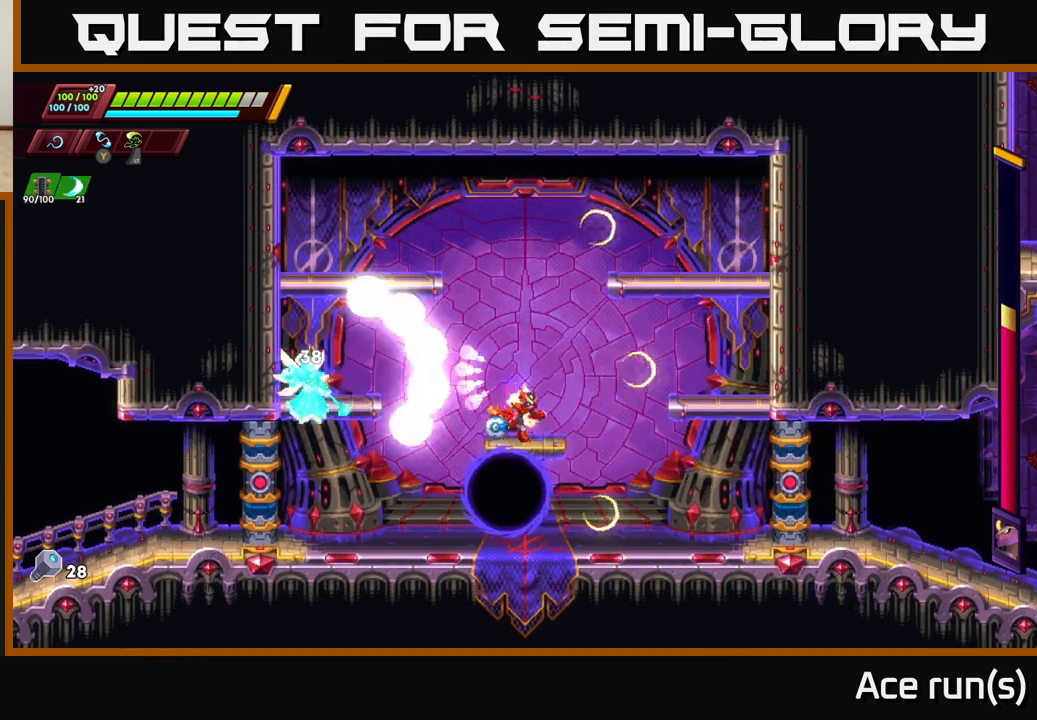
{"buttons": [], "left_stick": "right", "right_stick": "center", "events": [[133, "left_stick", "center"], [167, "A", "down"], [400, "left_stick", "right"], [417, "A", "up"]]}
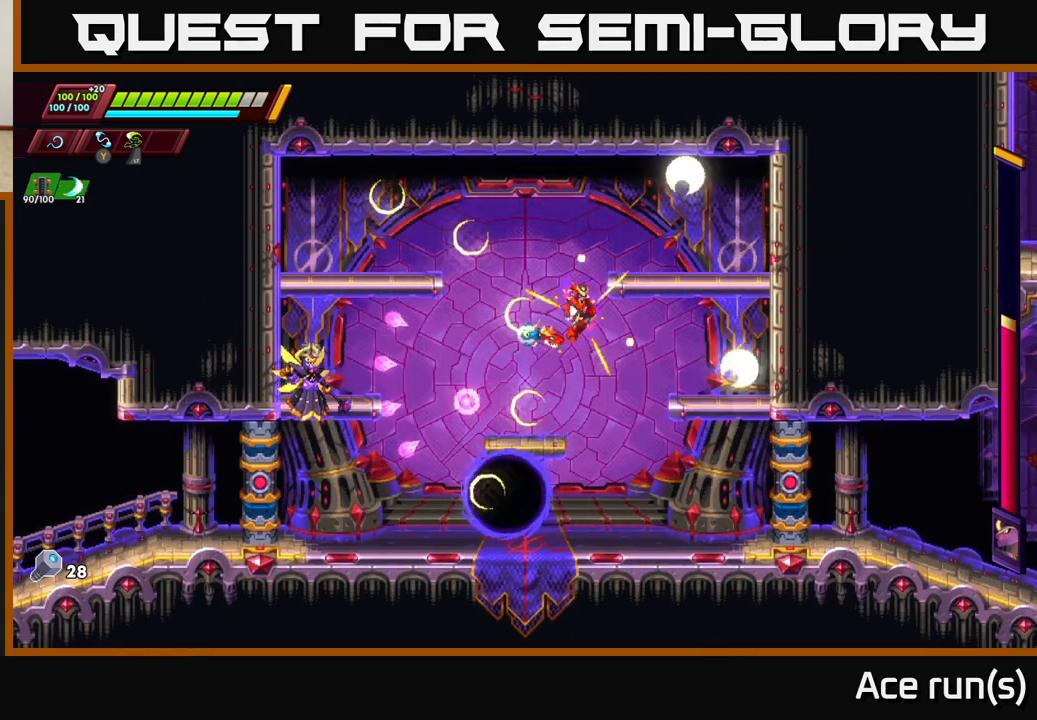
{"buttons": ["A"], "left_stick": "left", "right_stick": "center", "events": [[67, "left_stick", "left"], [500, "A", "down"]]}
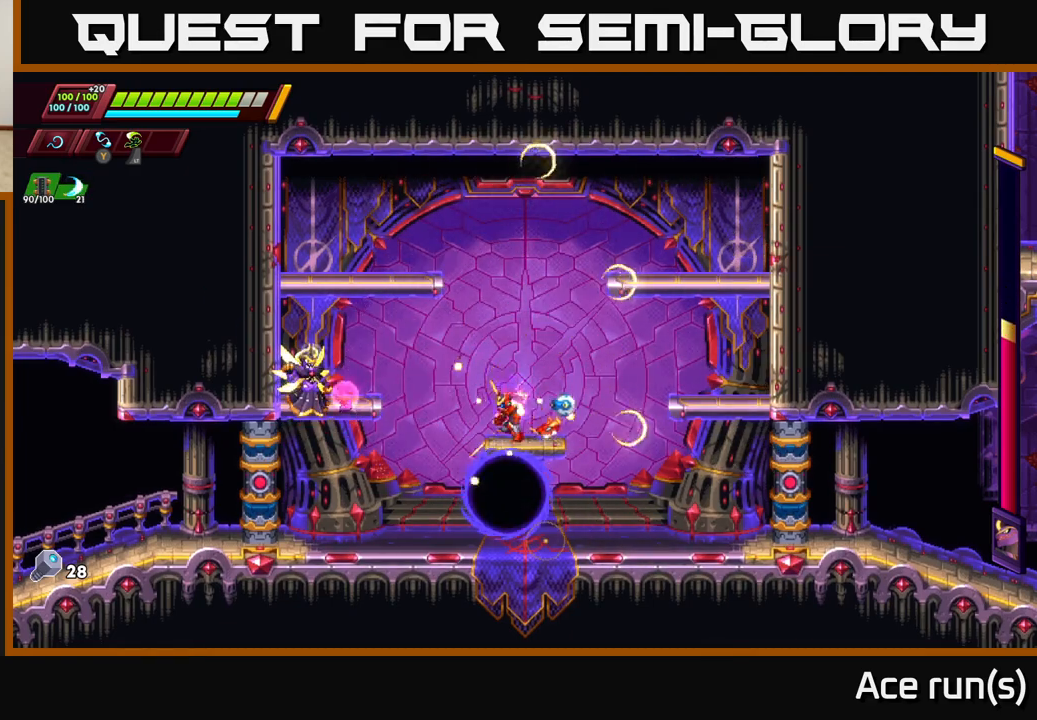
{"buttons": [], "left_stick": "left", "right_stick": "center", "events": [[67, "X", "down"], [117, "A", "up"], [167, "X", "up"], [183, "left_stick", "center"], [283, "left_stick", "right"], [500, "left_stick", "left"]]}
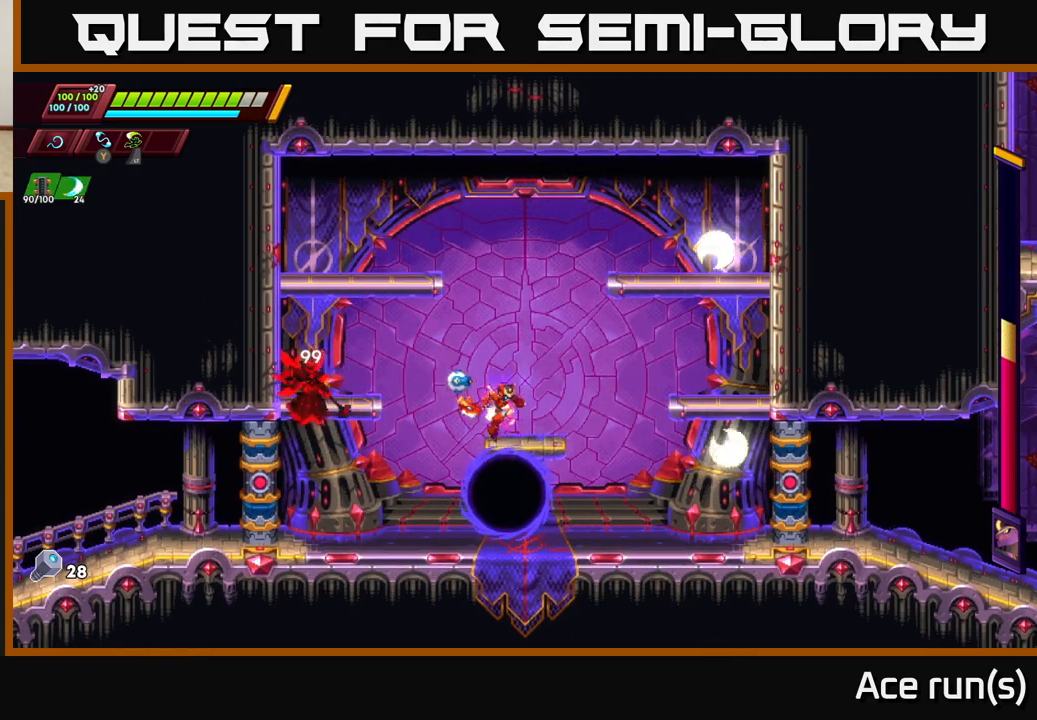
{"buttons": [], "left_stick": "left", "right_stick": "center", "events": [[67, "A", "down"], [83, "X", "down"], [133, "A", "up"], [167, "X", "up"], [183, "left_stick", "right"], [500, "left_stick", "left"]]}
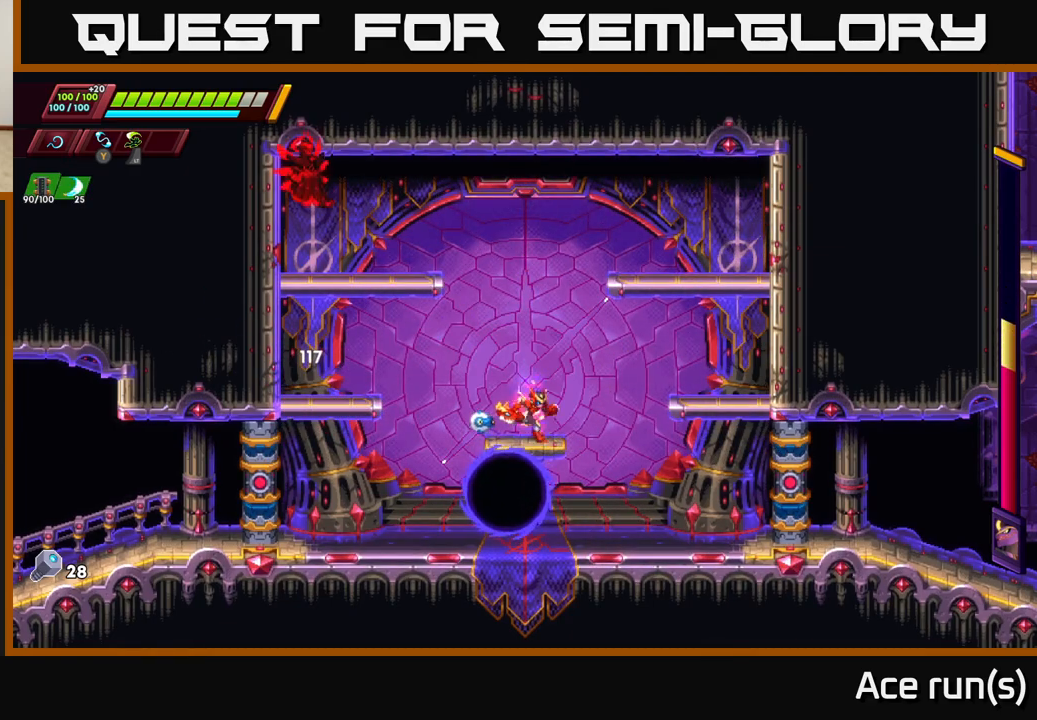
{"buttons": ["A", "R2"], "left_stick": "left", "right_stick": "center", "events": [[67, "A", "down"], [317, "R2", "down"]]}
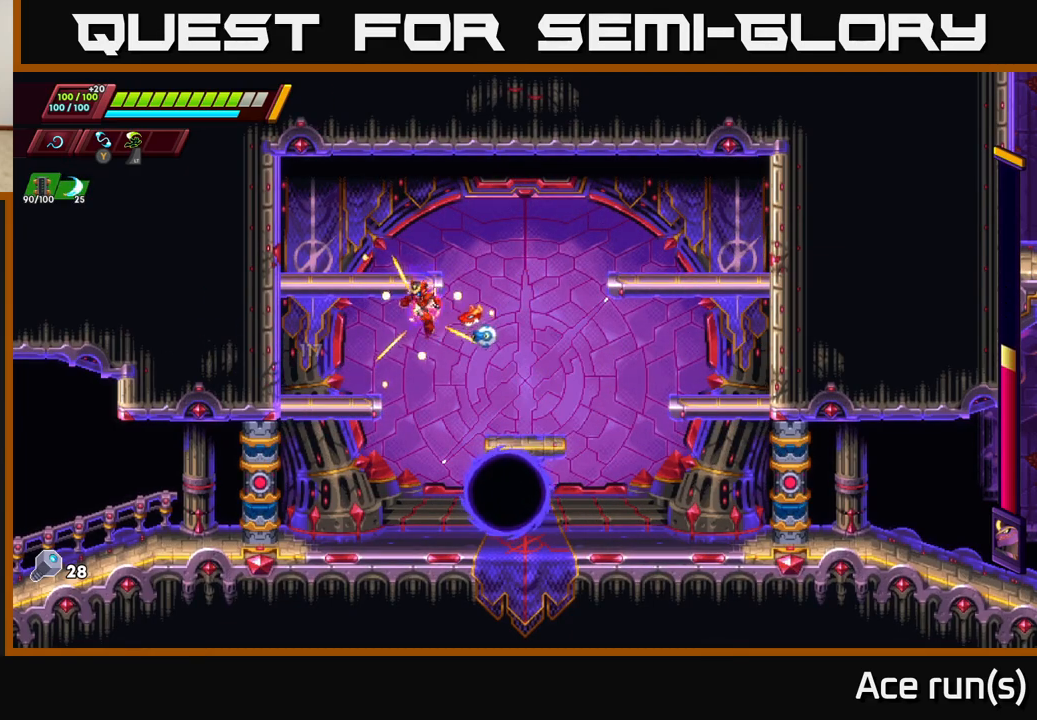
{"buttons": ["X"], "left_stick": "center", "right_stick": "center", "events": [[200, "A", "up"], [200, "R2", "up"], [300, "left_stick", "right"], [417, "X", "down"], [433, "left_stick", "center"]]}
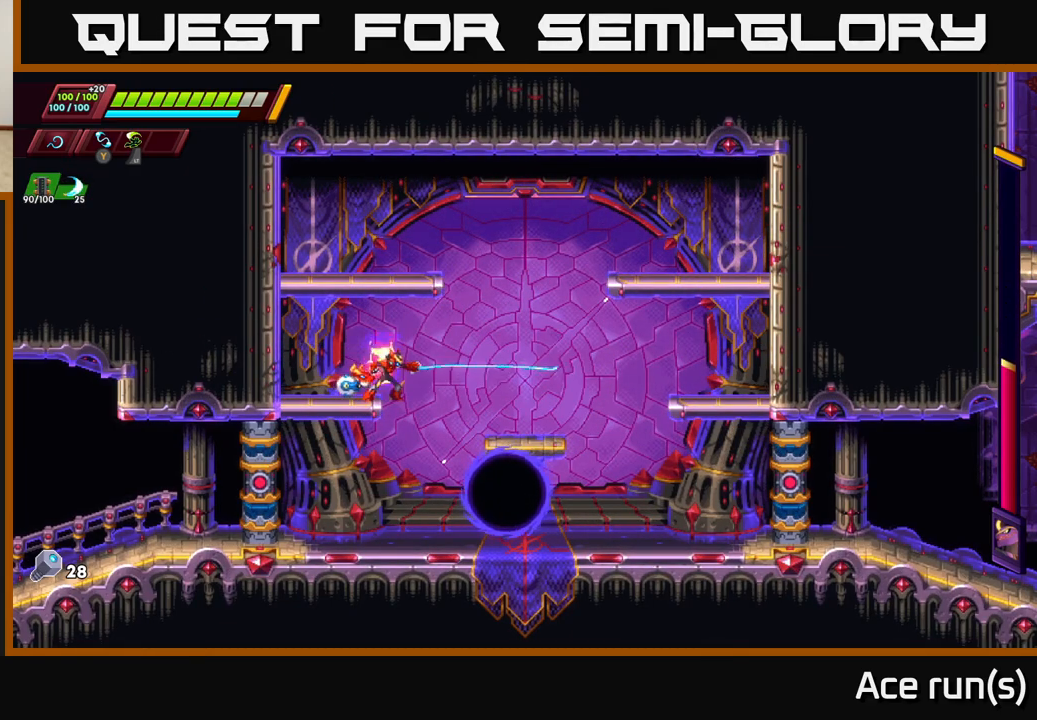
{"buttons": ["X"], "left_stick": "center", "right_stick": "center", "events": [[17, "X", "up"], [417, "X", "down"]]}
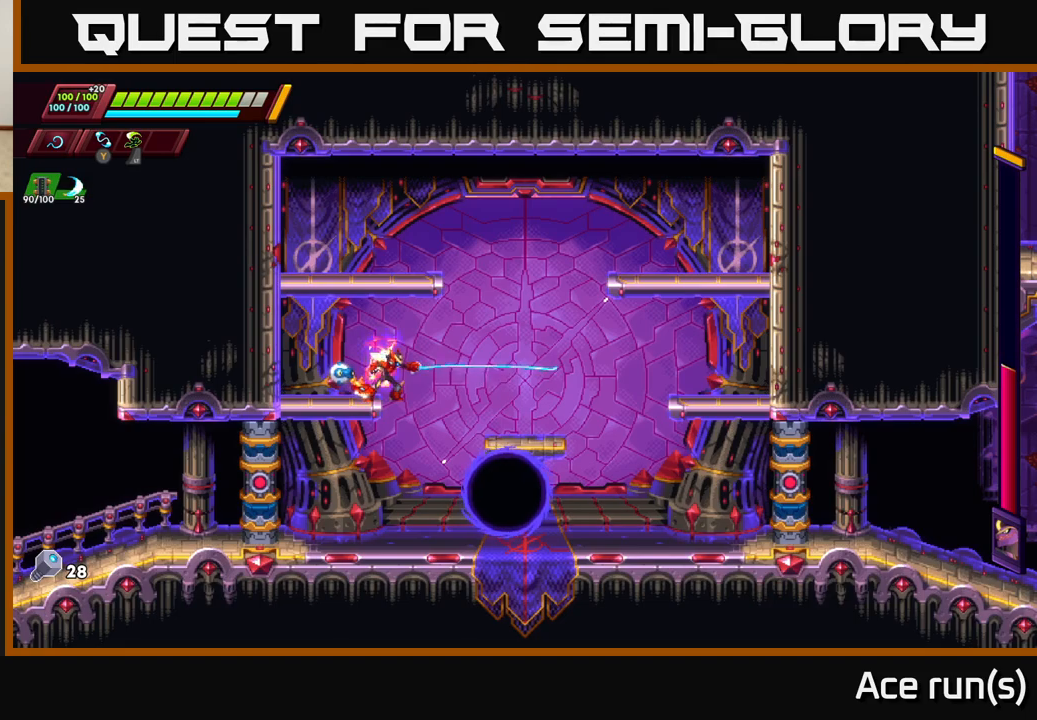
{"buttons": [], "left_stick": "right", "right_stick": "center", "events": [[67, "X", "up"], [183, "left_stick", "left"], [400, "left_stick", "center"], [450, "left_stick", "right"]]}
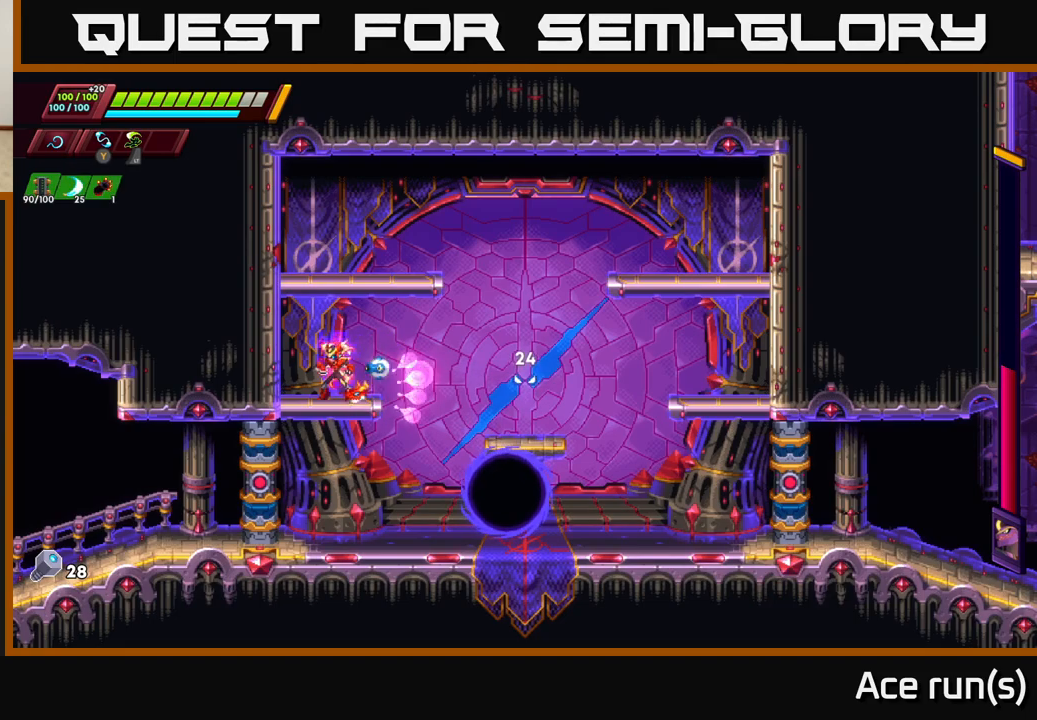
{"buttons": [], "left_stick": "center", "right_stick": "center", "events": [[100, "left_stick", "center"], [217, "X", "down"], [350, "X", "up"]]}
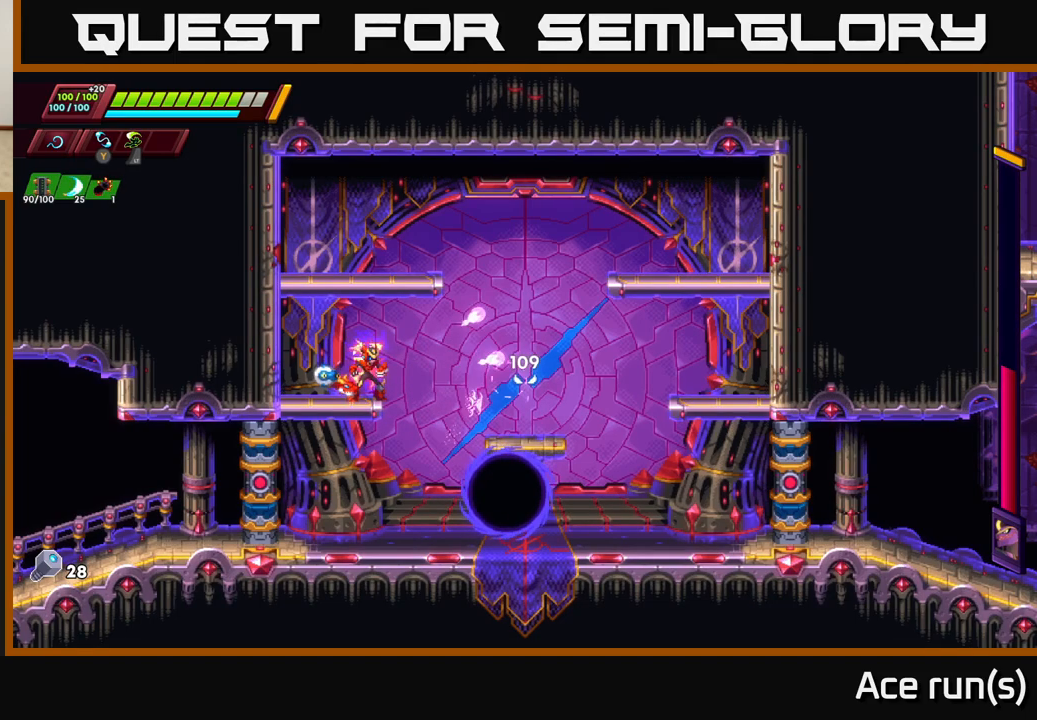
{"buttons": [], "left_stick": "center", "right_stick": "center", "events": [[200, "X", "down"], [367, "X", "up"]]}
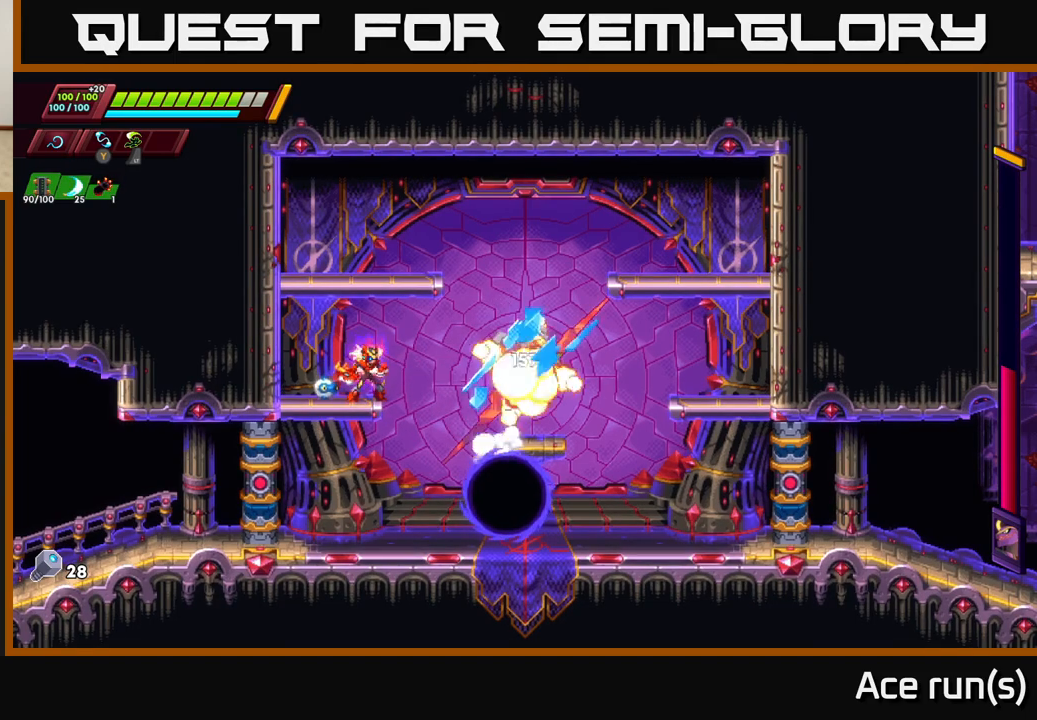
{"buttons": [], "left_stick": "center", "right_stick": "center", "events": [[167, "X", "down"], [300, "left_stick", "left"], [317, "X", "up"], [450, "left_stick", "center"]]}
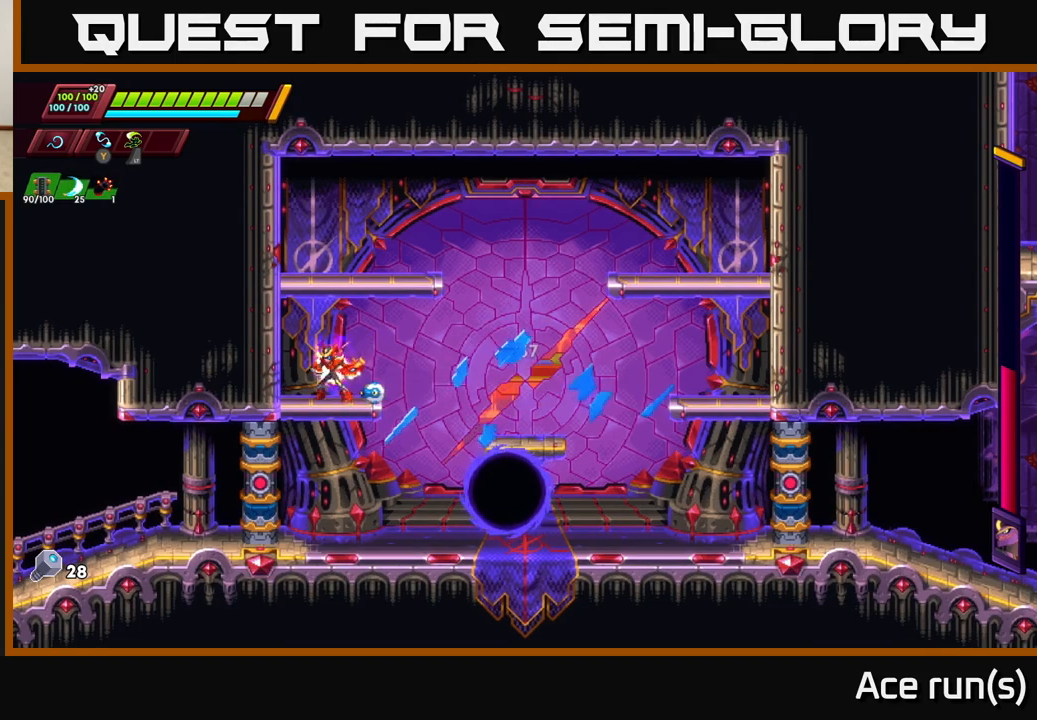
{"buttons": [], "left_stick": "center", "right_stick": "center", "events": [[17, "left_stick", "right"], [167, "left_stick", "center"], [183, "X", "down"], [350, "X", "up"]]}
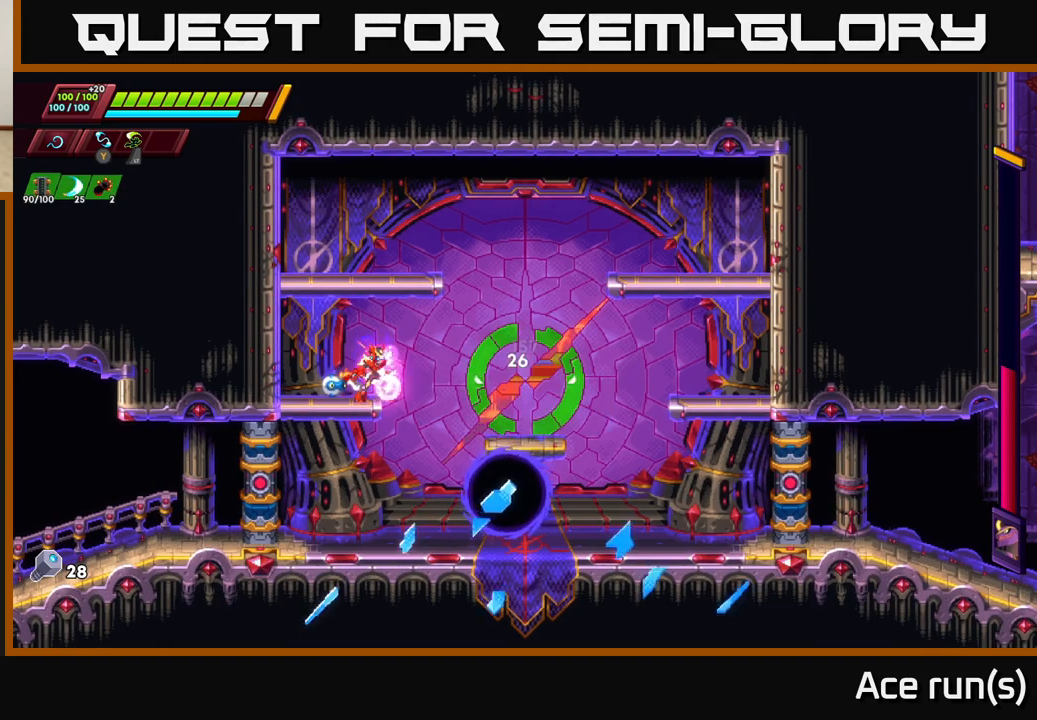
{"buttons": [], "left_stick": "center", "right_stick": "center", "events": [[133, "X", "down"], [300, "X", "up"]]}
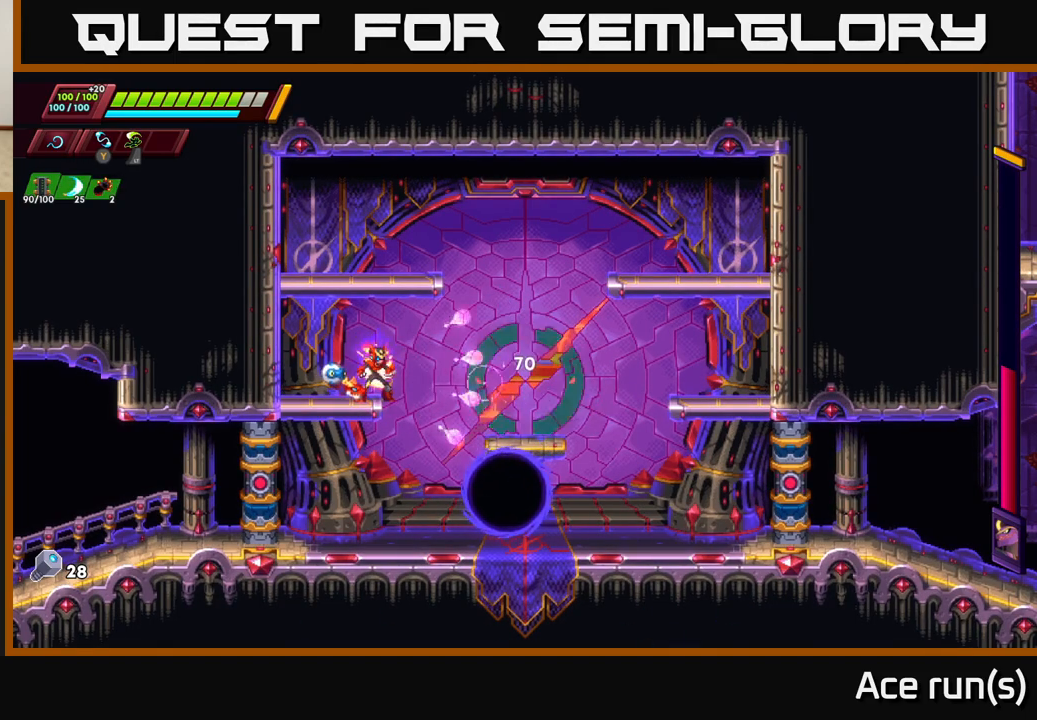
{"buttons": [], "left_stick": "center", "right_stick": "center", "events": [[100, "X", "down"], [300, "X", "up"]]}
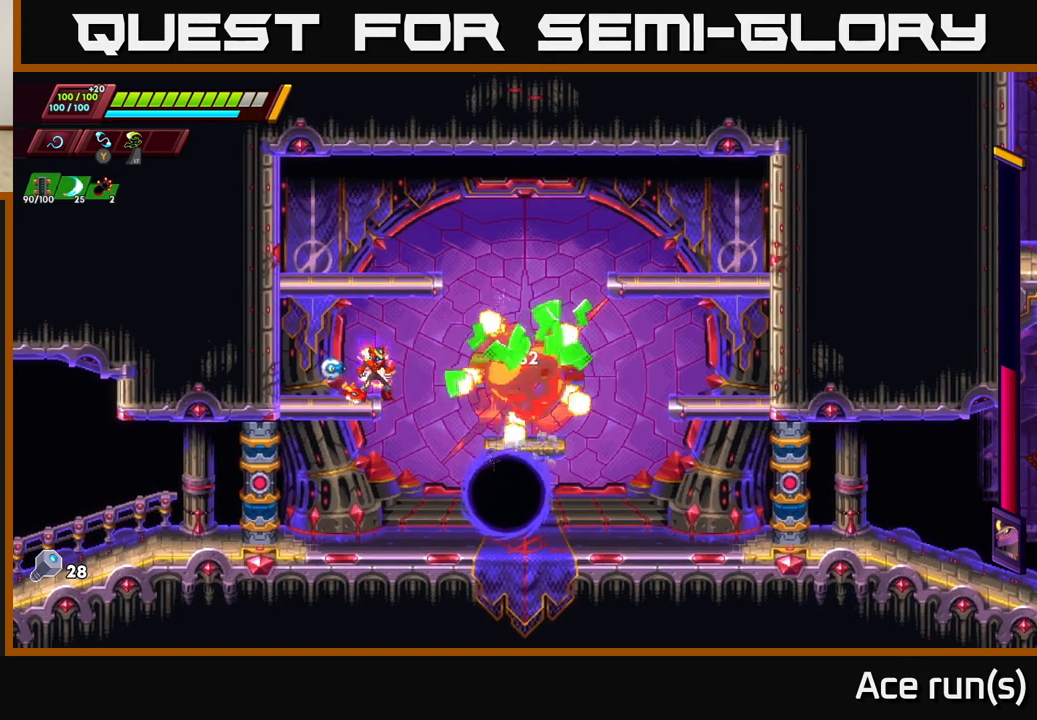
{"buttons": [], "left_stick": "center", "right_stick": "center", "events": [[83, "X", "down"], [283, "X", "up"]]}
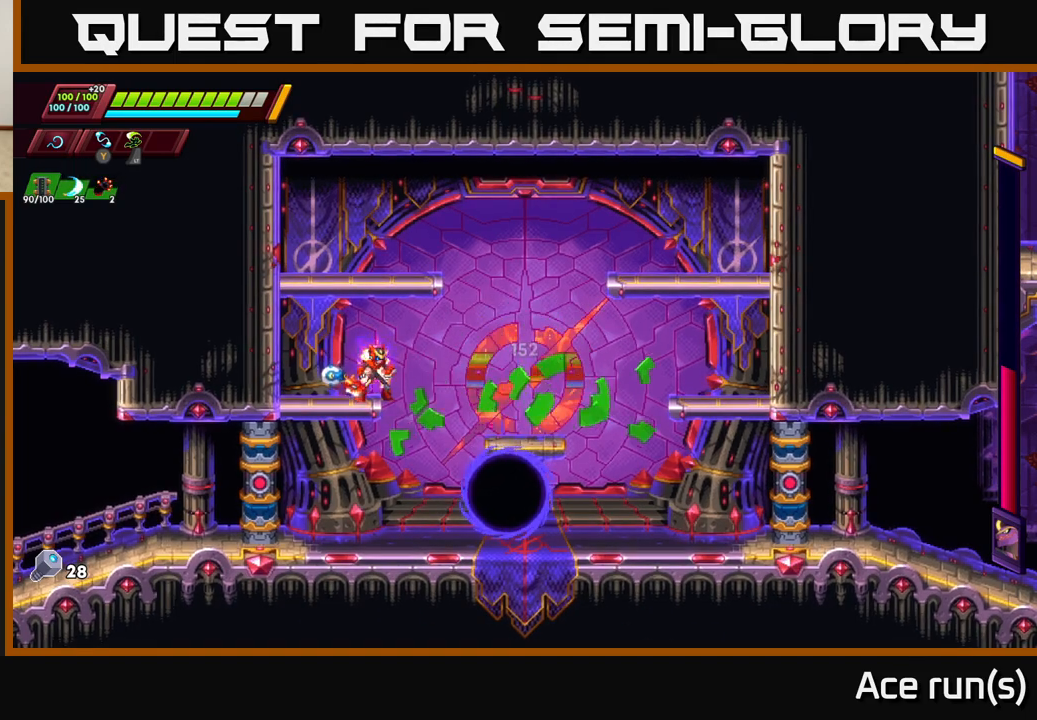
{"buttons": [], "left_stick": "center", "right_stick": "center", "events": [[100, "X", "down"], [267, "X", "up"]]}
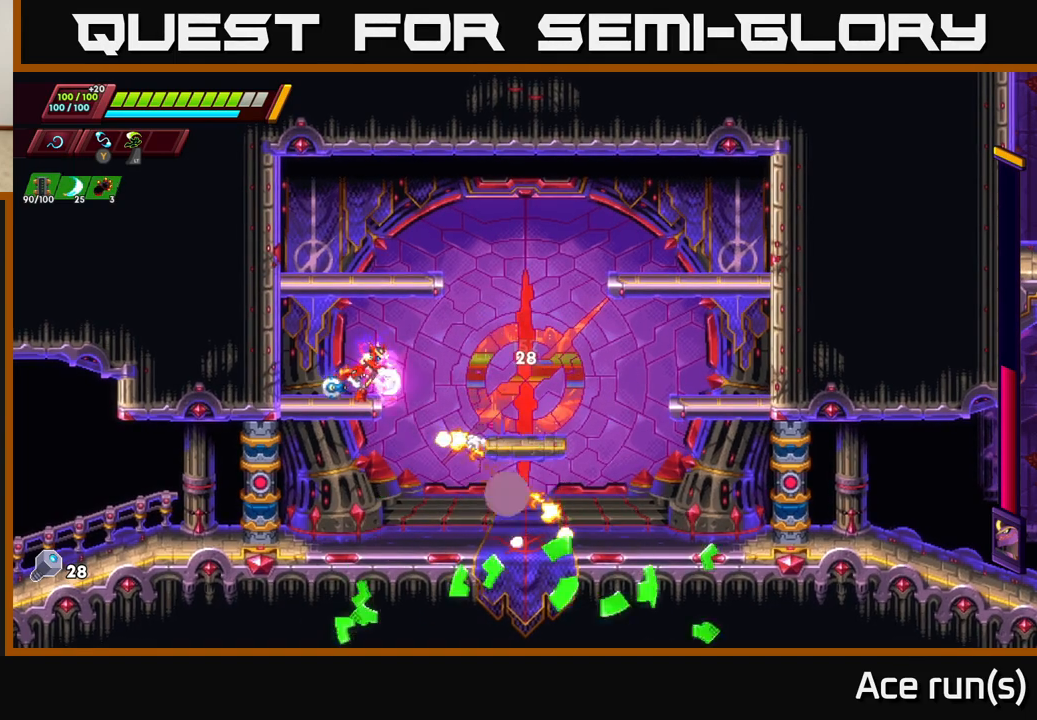
{"buttons": [], "left_stick": "center", "right_stick": "center", "events": [[50, "X", "down"], [233, "X", "up"]]}
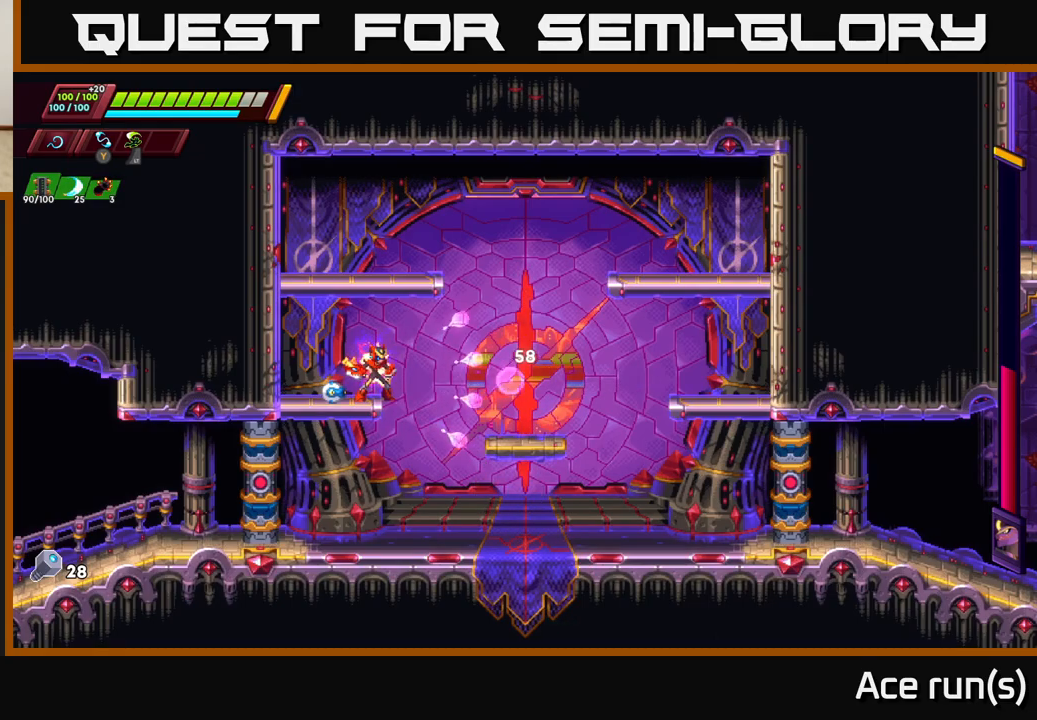
{"buttons": [], "left_stick": "center", "right_stick": "center", "events": [[33, "X", "down"], [250, "X", "up"]]}
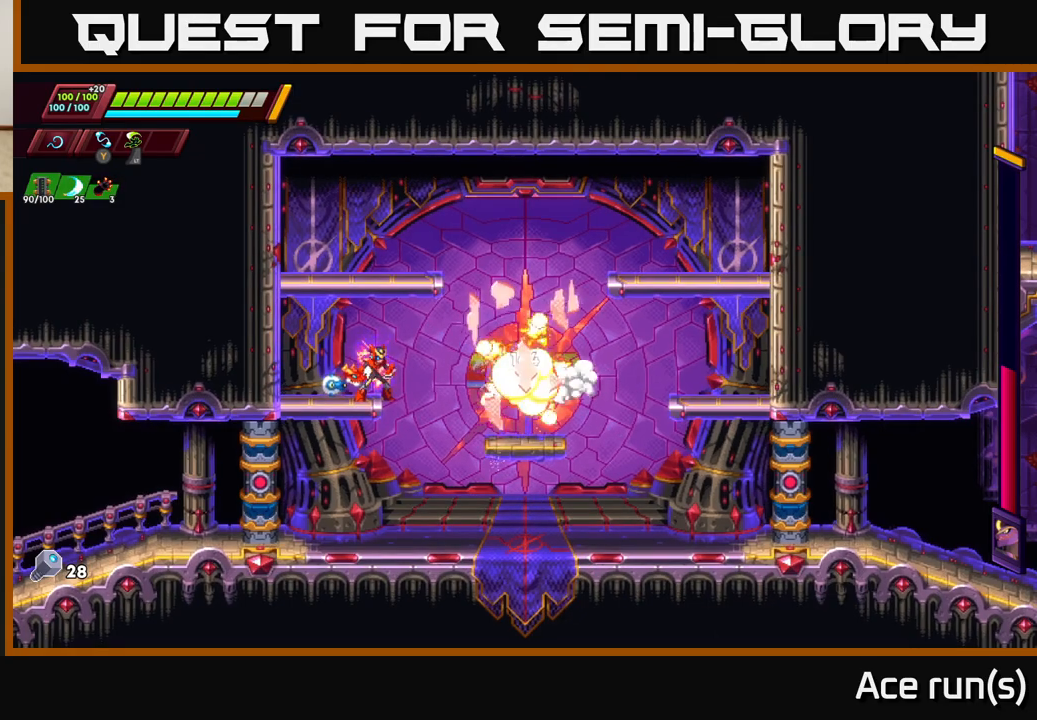
{"buttons": ["X"], "left_stick": "center", "right_stick": "center", "events": [[17, "X", "down"], [217, "X", "up"], [500, "X", "down"]]}
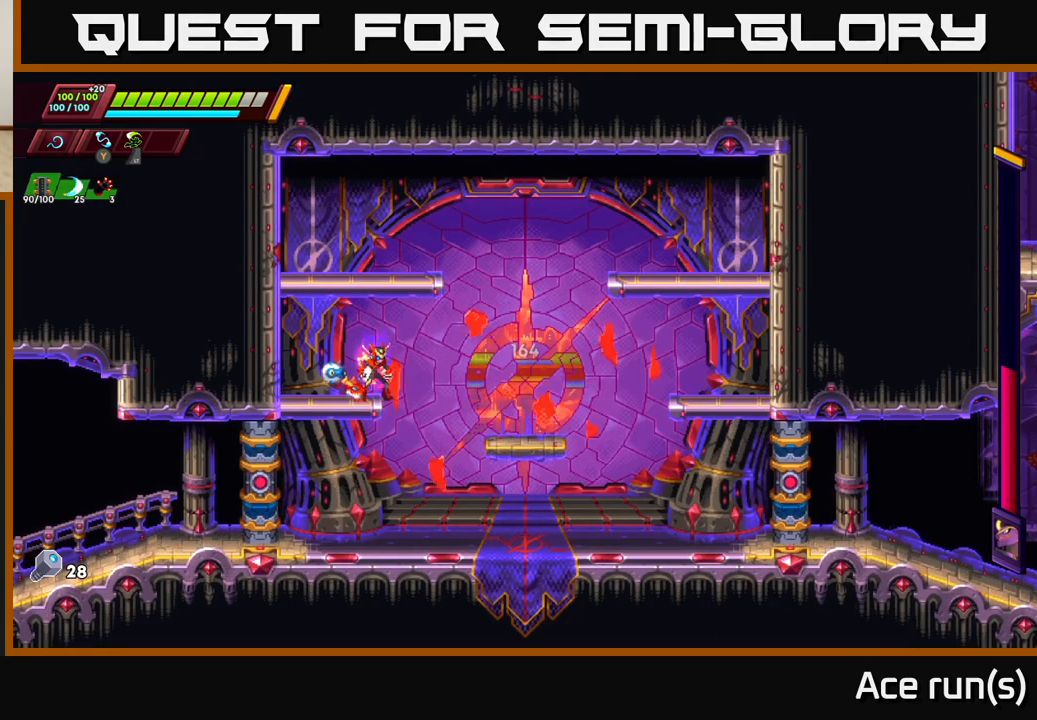
{"buttons": ["A", "R2"], "left_stick": "right", "right_stick": "center", "events": [[183, "X", "up"], [433, "left_stick", "right"], [467, "A", "down"], [467, "R2", "down"]]}
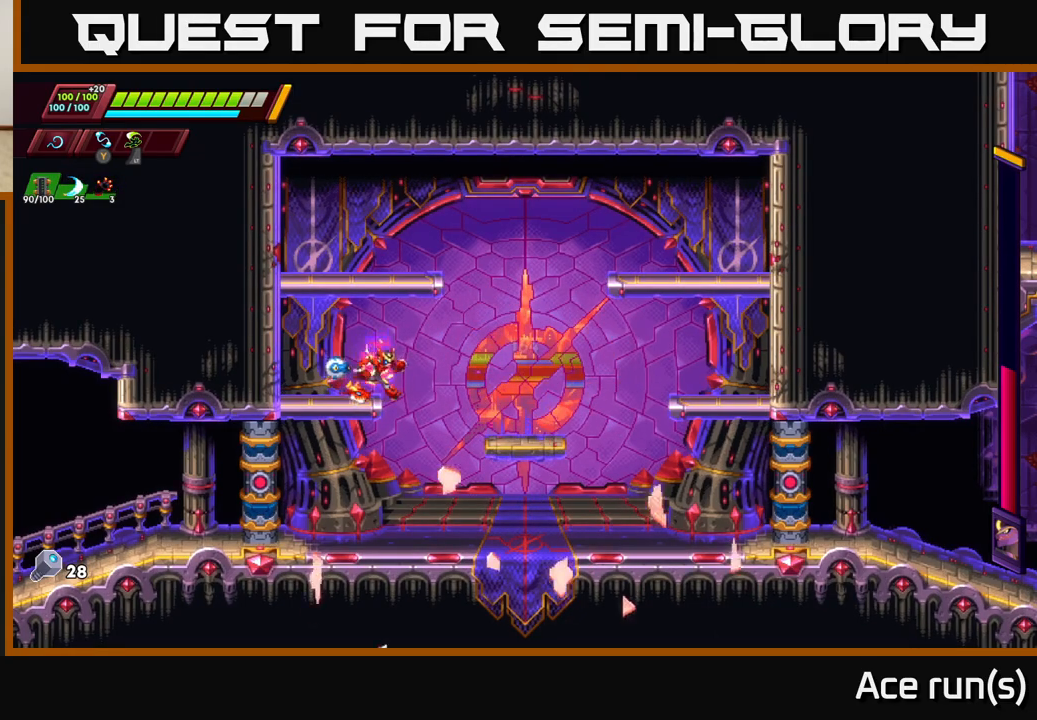
{"buttons": [], "left_stick": "left", "right_stick": "center", "events": [[83, "A", "up"], [117, "R2", "up"], [217, "left_stick", "left"]]}
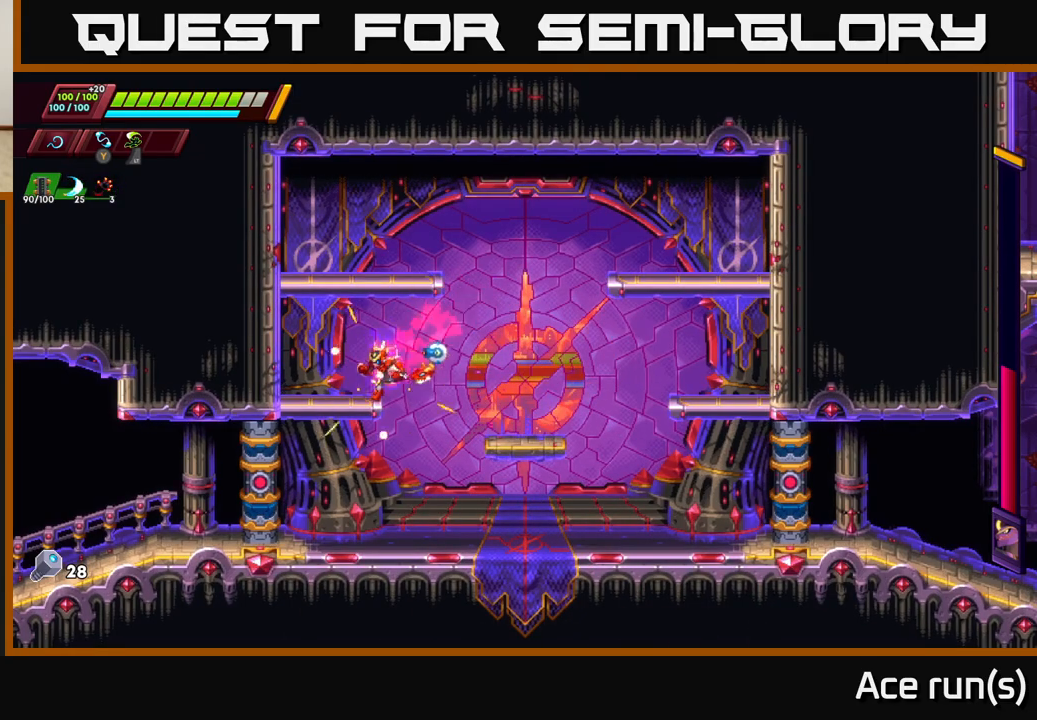
{"buttons": [], "left_stick": "center", "right_stick": "center", "events": [[300, "left_stick", "right"], [483, "left_stick", "center"]]}
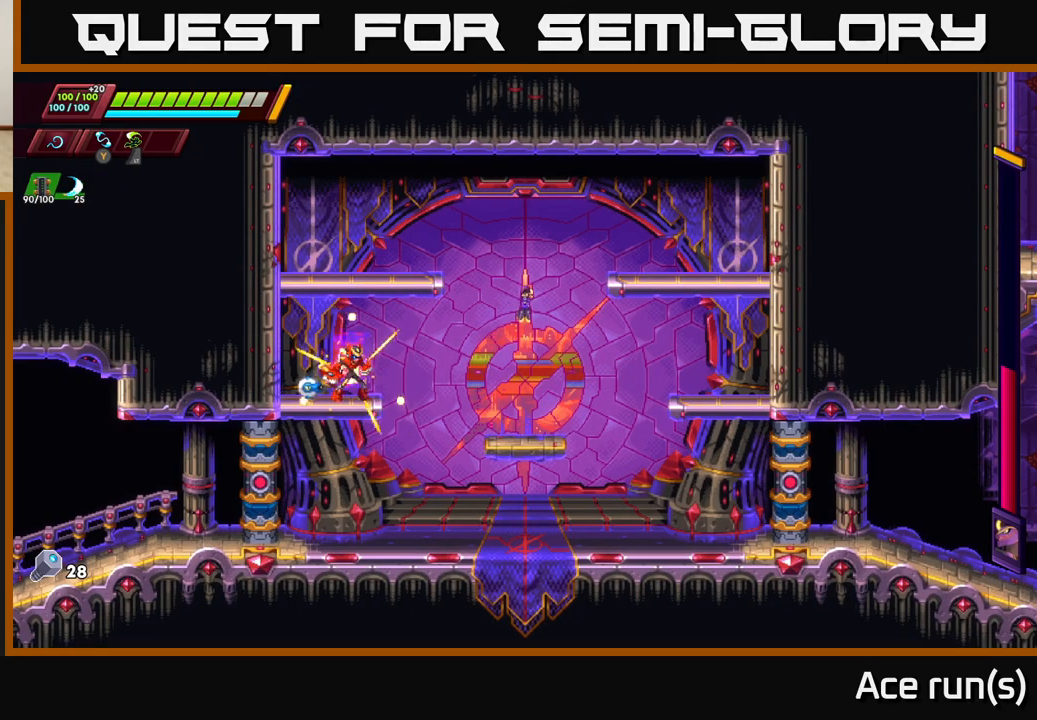
{"buttons": [], "left_stick": "center", "right_stick": "center", "events": []}
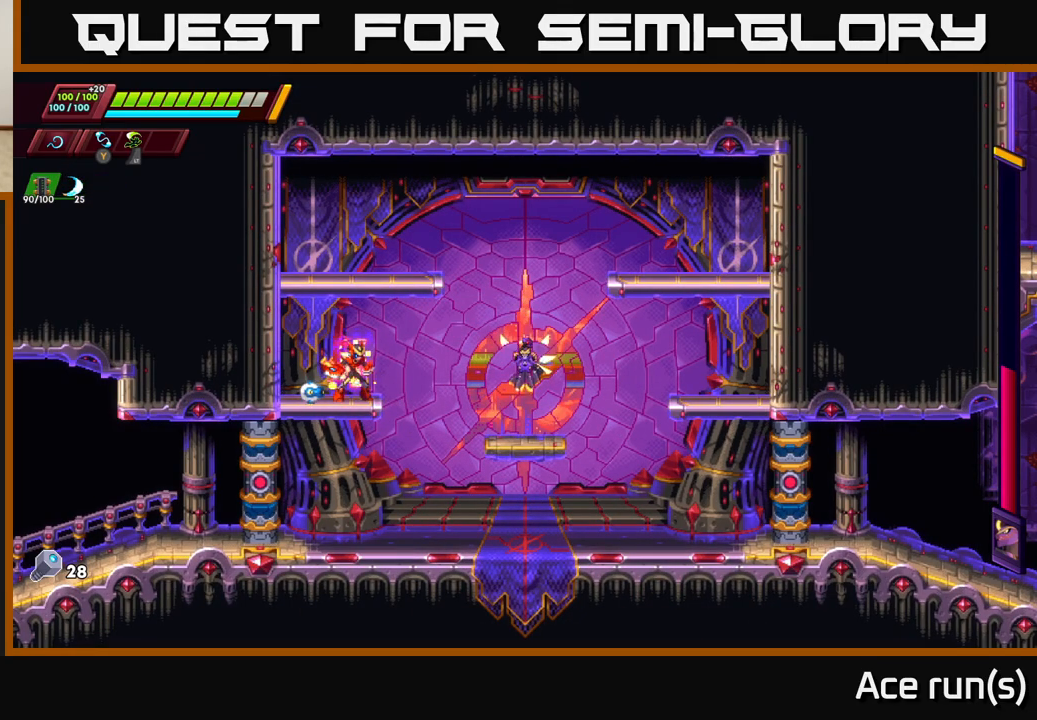
{"buttons": [], "left_stick": "center", "right_stick": "center", "events": [[150, "left_stick", "right"], [217, "X", "down"], [283, "left_stick", "center"], [367, "X", "up"]]}
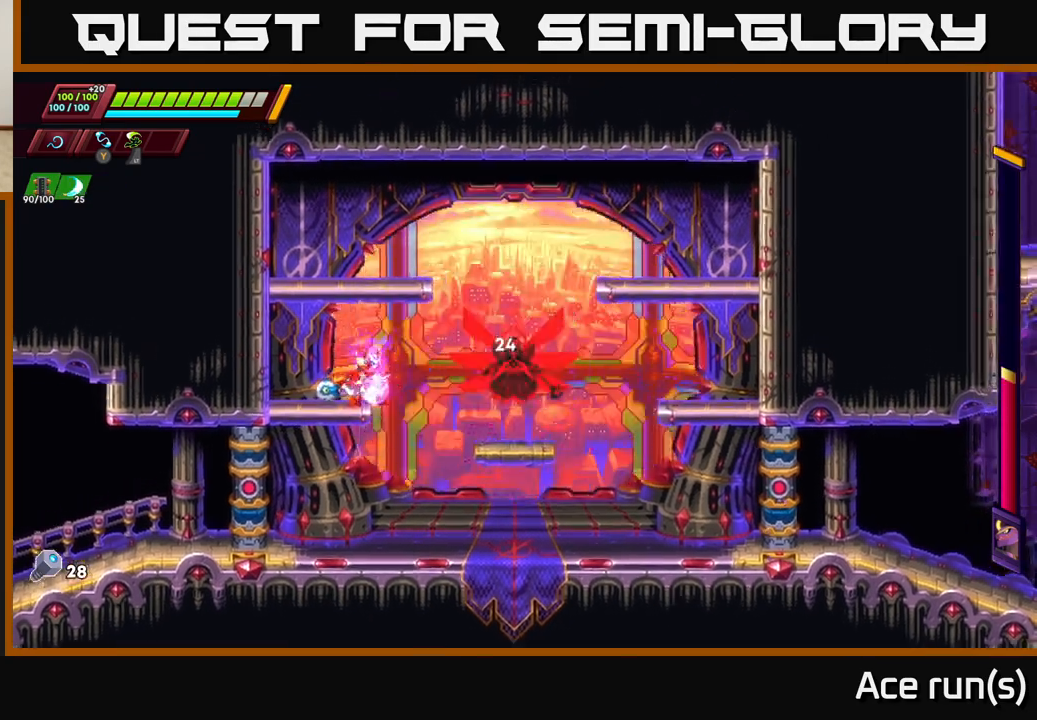
{"buttons": [], "left_stick": "center", "right_stick": "center", "events": [[183, "X", "down"], [367, "X", "up"]]}
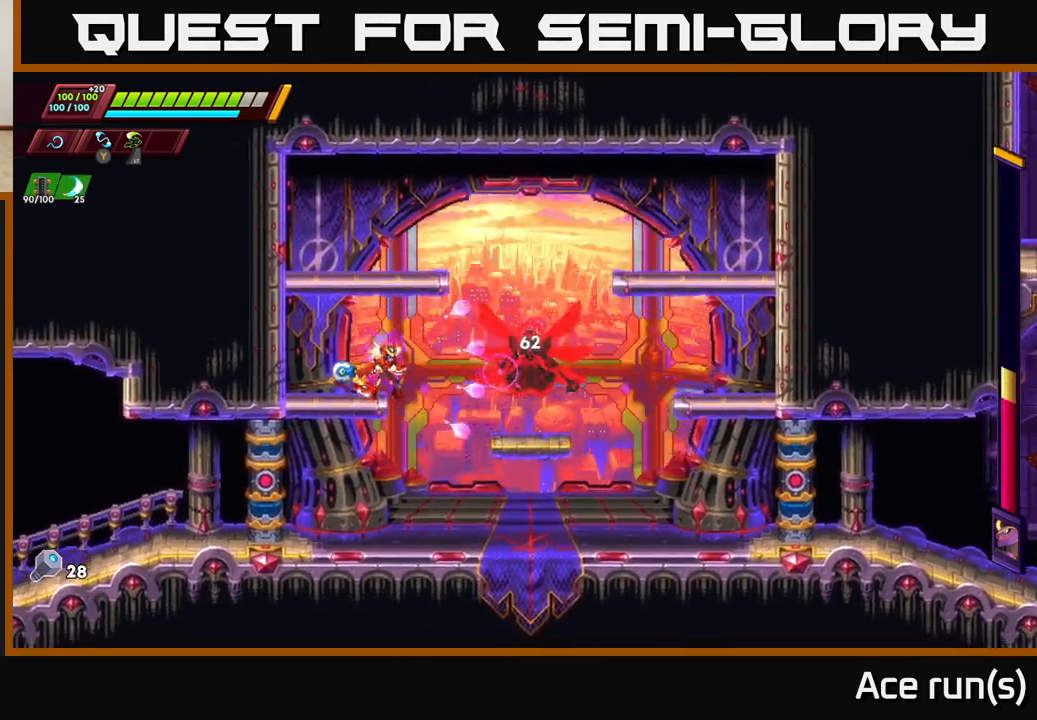
{"buttons": [], "left_stick": "center", "right_stick": "center", "events": [[150, "X", "down"], [350, "X", "up"]]}
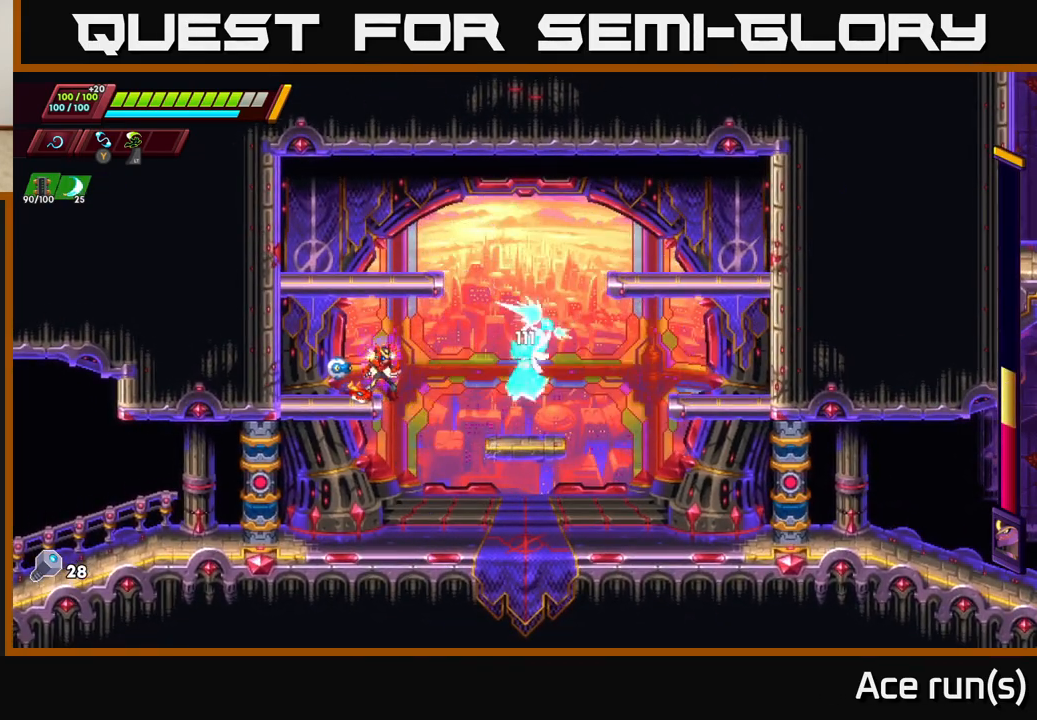
{"buttons": [], "left_stick": "left", "right_stick": "center", "events": [[133, "X", "down"], [300, "X", "up"], [333, "left_stick", "left"]]}
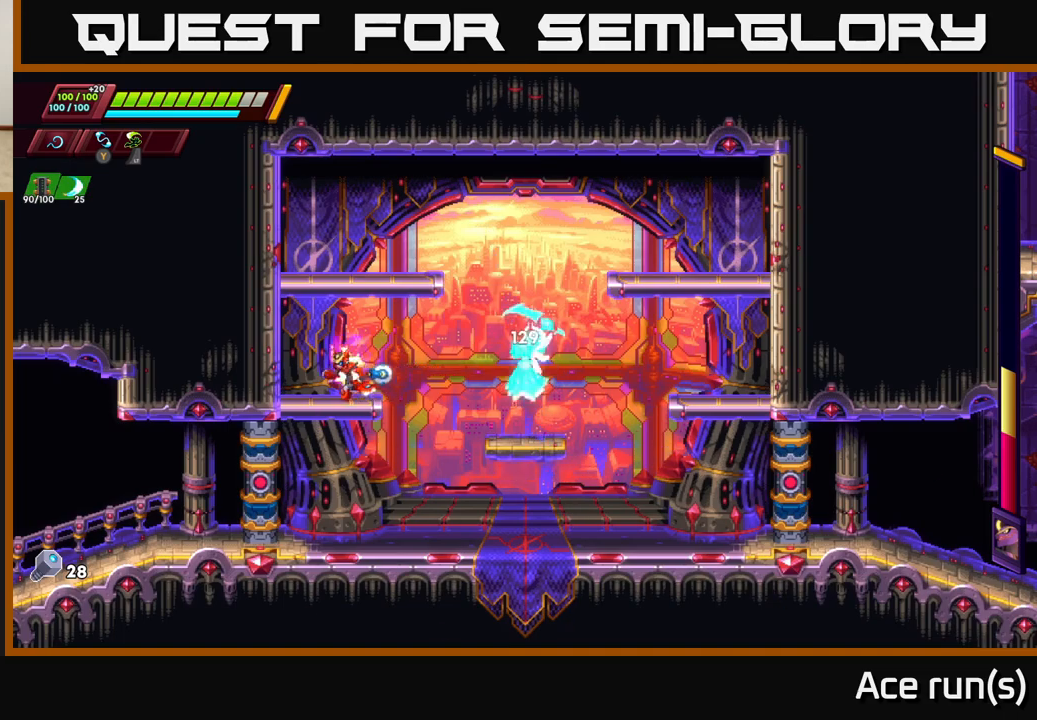
{"buttons": [], "left_stick": "left", "right_stick": "center", "events": [[50, "R2", "down"], [67, "A", "down"], [267, "A", "up"], [333, "R2", "up"]]}
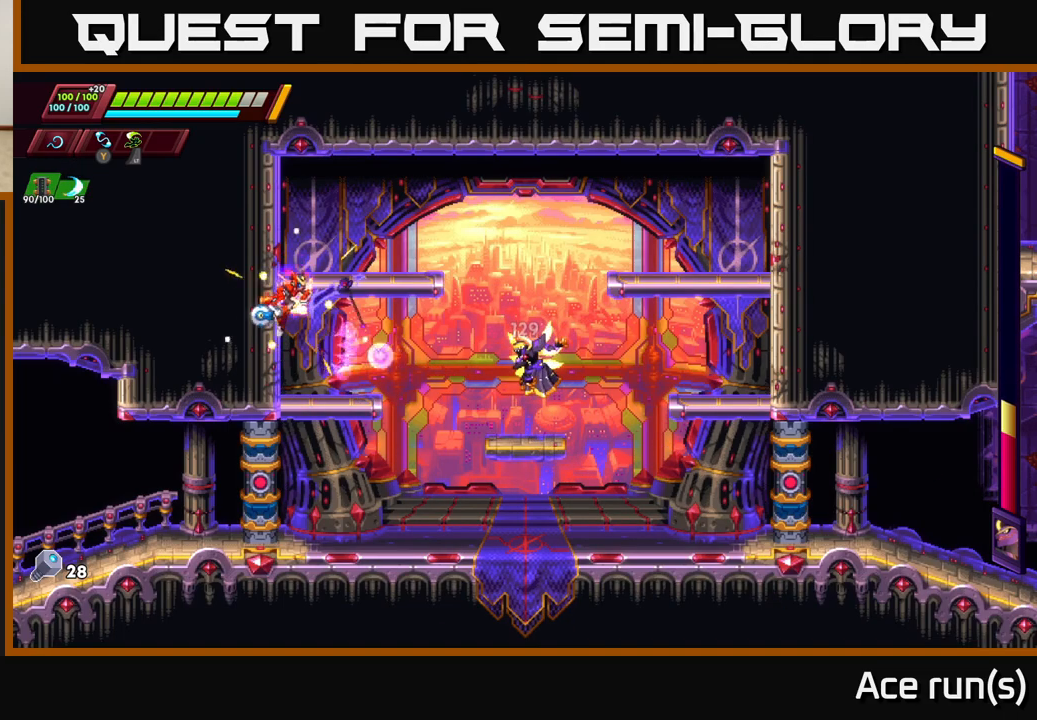
{"buttons": [], "left_stick": "left", "right_stick": "center", "events": [[17, "A", "down"], [17, "R2", "down"], [117, "left_stick", "right"], [367, "A", "up"], [367, "R2", "up"], [433, "left_stick", "center"], [500, "left_stick", "left"]]}